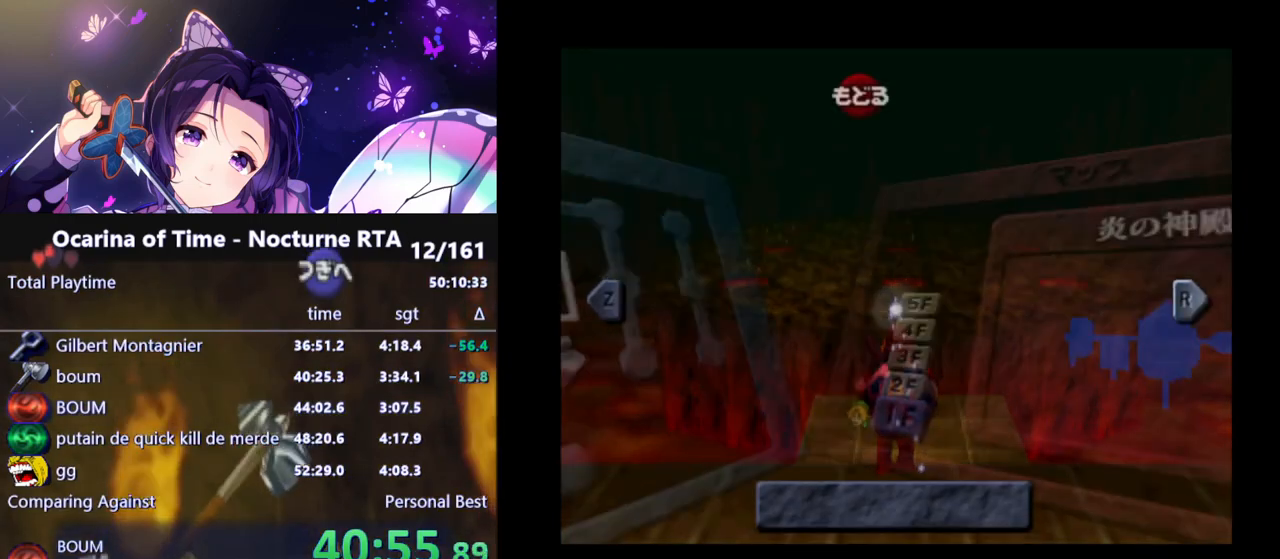
Gameplay with a controller (Nintendo layout); each line is a JSON object with the inputs held at the frame after it. "events" lists button and stick changes between this image and that frame as [ms after this image, input, new state], when the widget could be followed in between. Not read: L3 R3.
{"buttons": ["Z"], "left_stick": "down-right", "right_stick": "center", "events": [[483, "Z", "down"], [483, "left_stick", "down-right"]]}
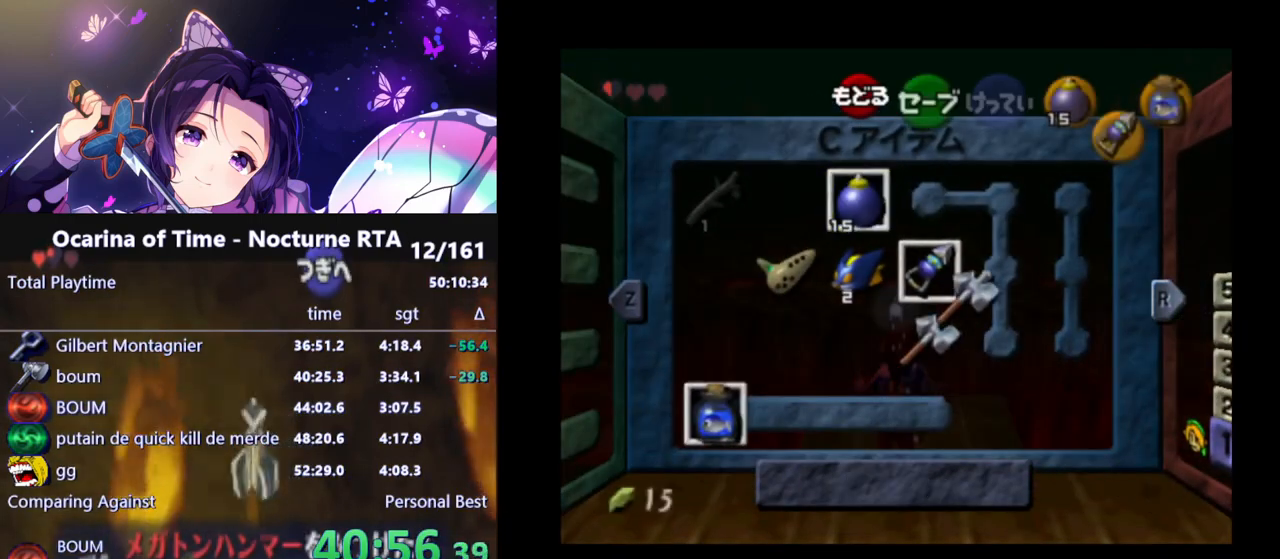
{"buttons": [], "left_stick": "center", "right_stick": "center", "events": [[100, "Z", "up"], [117, "left_stick", "center"]]}
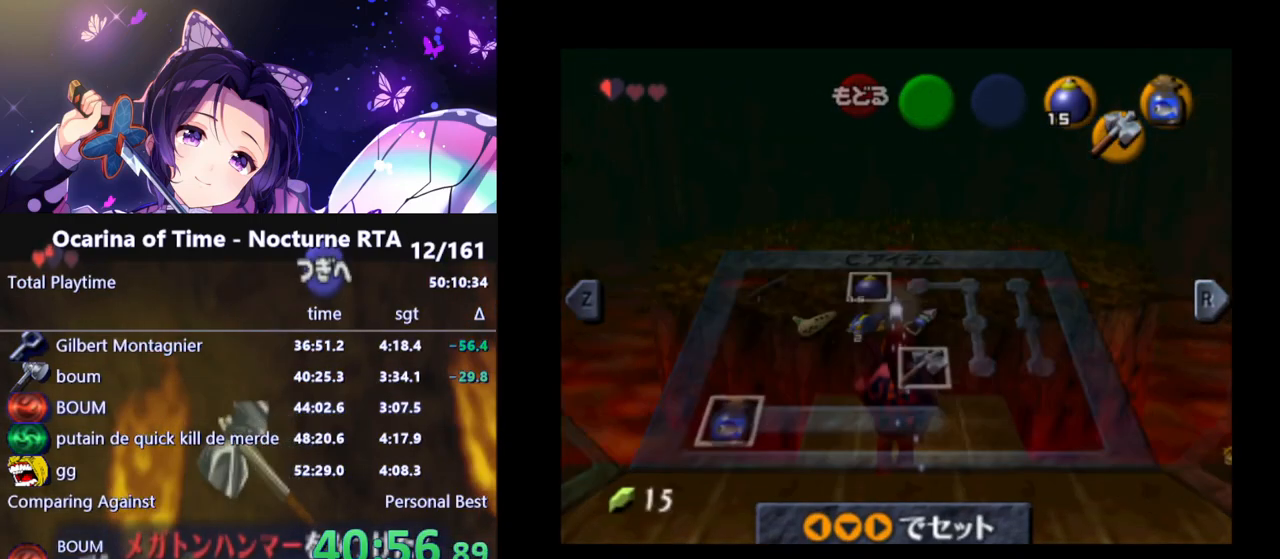
{"buttons": [], "left_stick": "up", "right_stick": "center", "events": [[17, "left_stick", "up"]]}
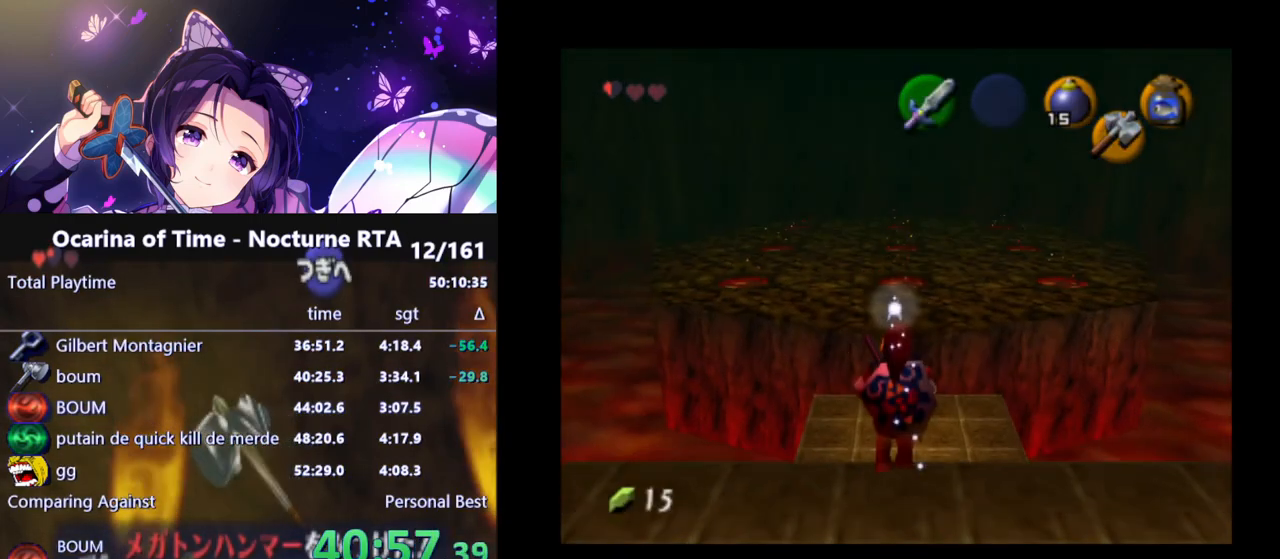
{"buttons": [], "left_stick": "up", "right_stick": "center", "events": [[117, "Z", "down"], [250, "Z", "up"]]}
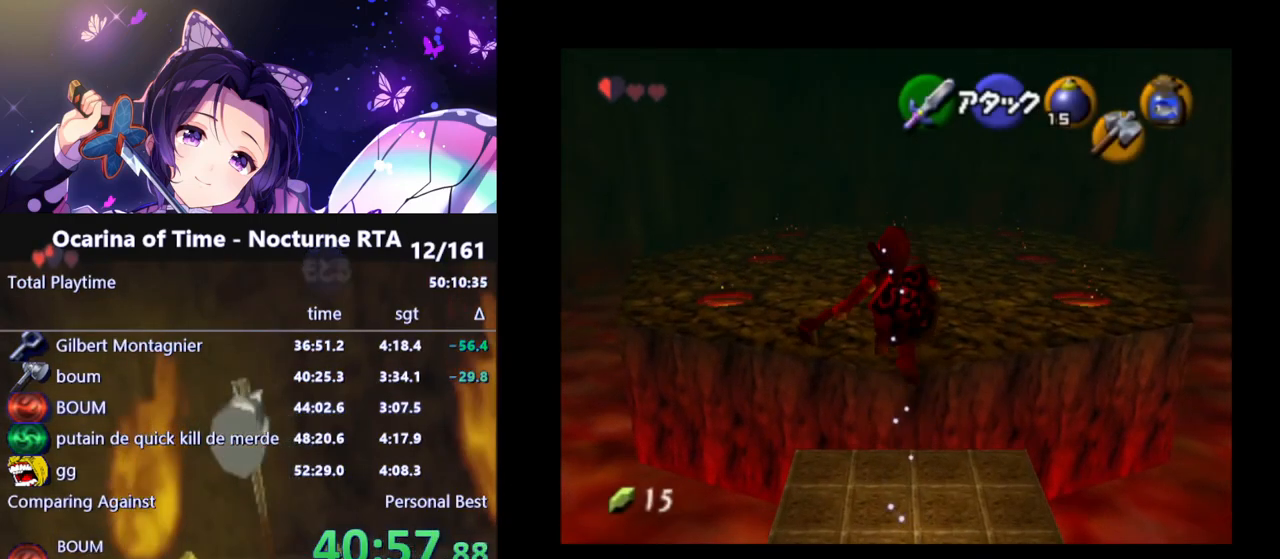
{"buttons": [], "left_stick": "up", "right_stick": "center", "events": []}
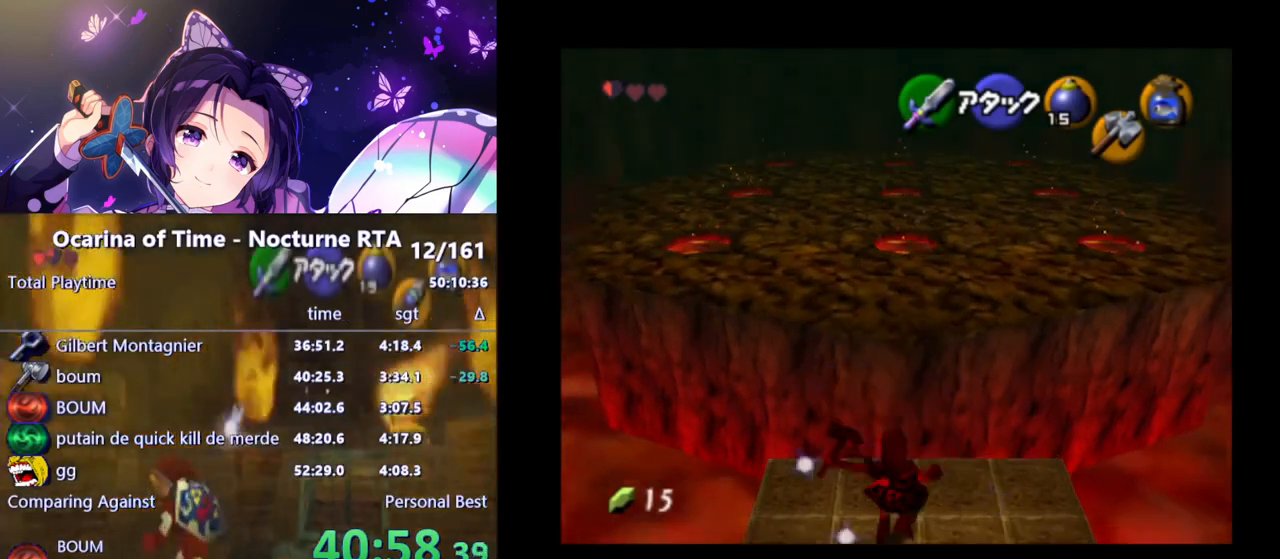
{"buttons": [], "left_stick": "up", "right_stick": "center", "events": []}
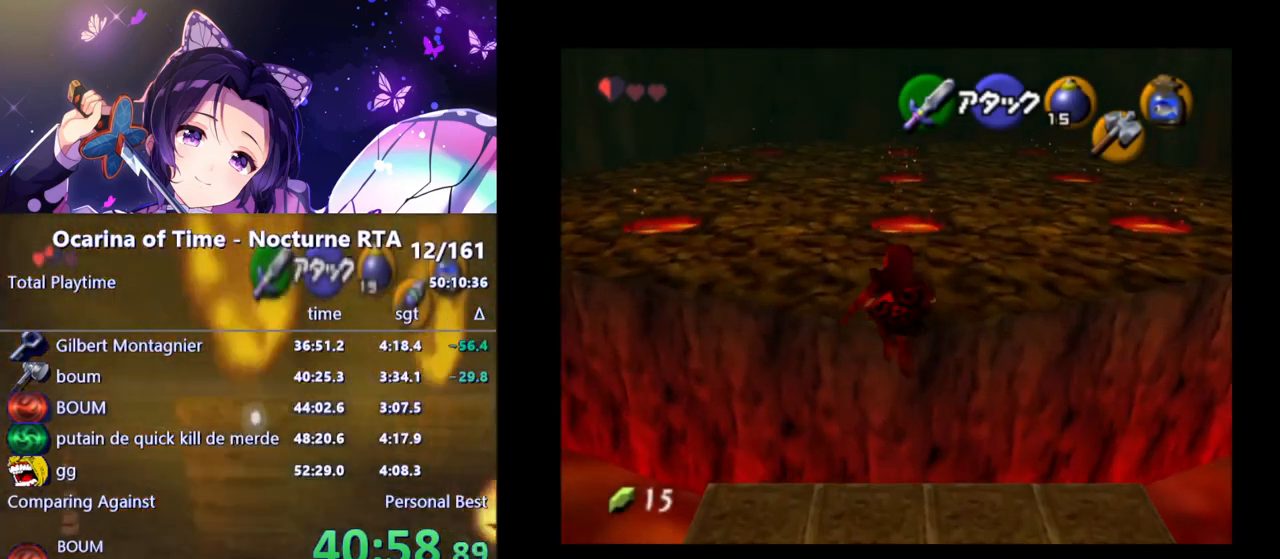
{"buttons": ["A", "L1"], "left_stick": "up", "right_stick": "center", "events": [[50, "L1", "down"], [200, "A", "down"], [250, "A", "up"], [317, "A", "down"], [367, "A", "up"], [500, "A", "down"]]}
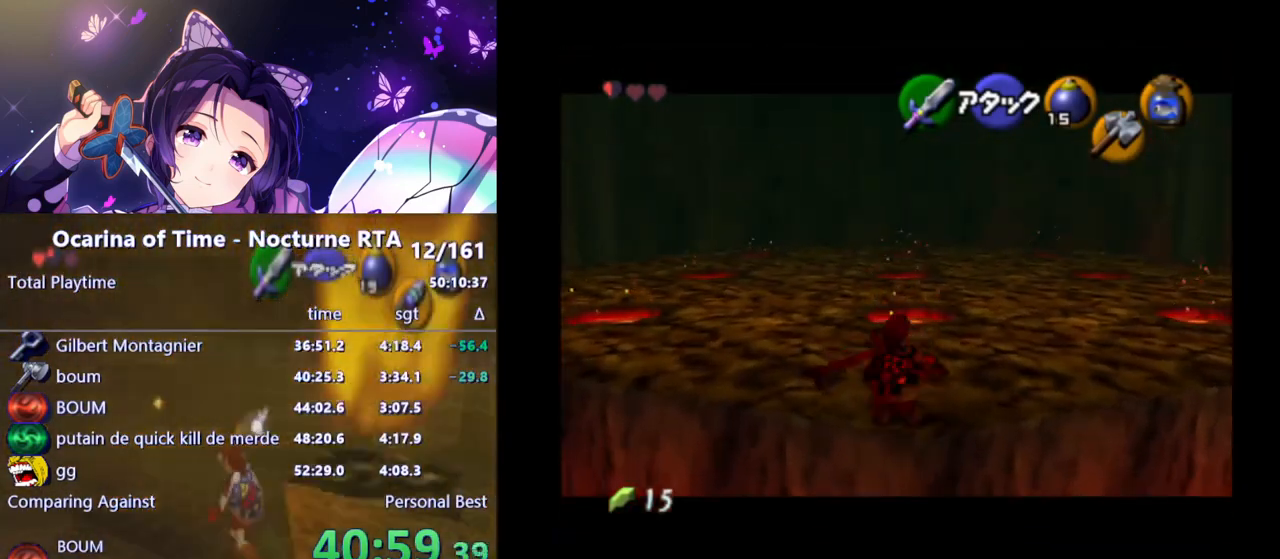
{"buttons": ["L1"], "left_stick": "up", "right_stick": "center", "events": [[50, "A", "up"], [100, "A", "down"], [150, "A", "up"], [200, "A", "down"], [233, "A", "up"], [300, "A", "down"], [367, "A", "up"]]}
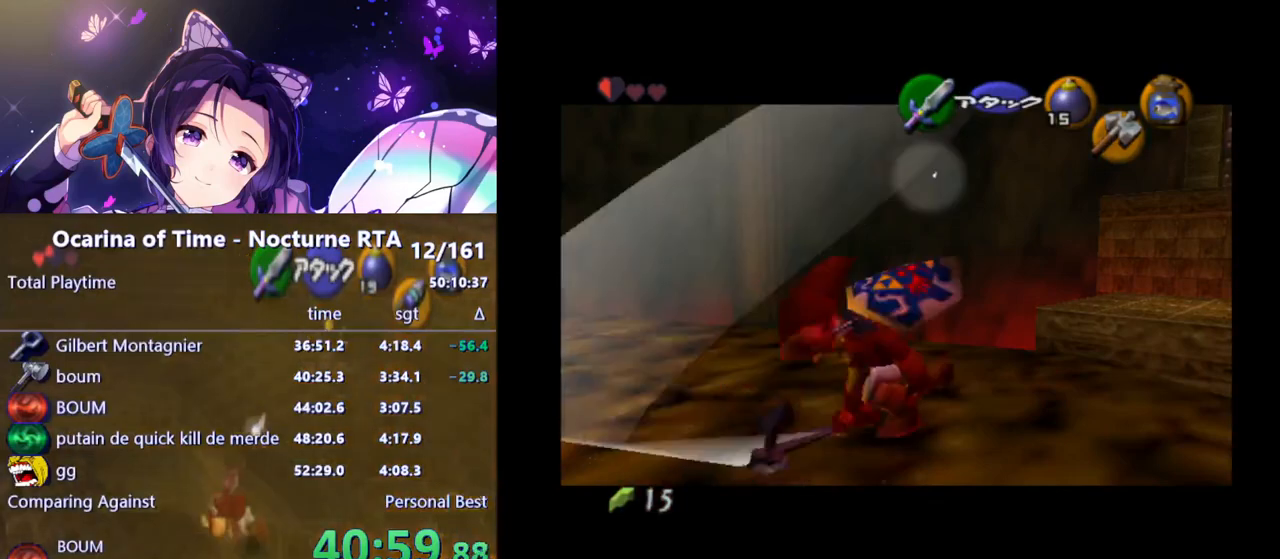
{"buttons": [], "left_stick": "center", "right_stick": "center", "events": [[50, "L1", "up"], [100, "left_stick", "center"]]}
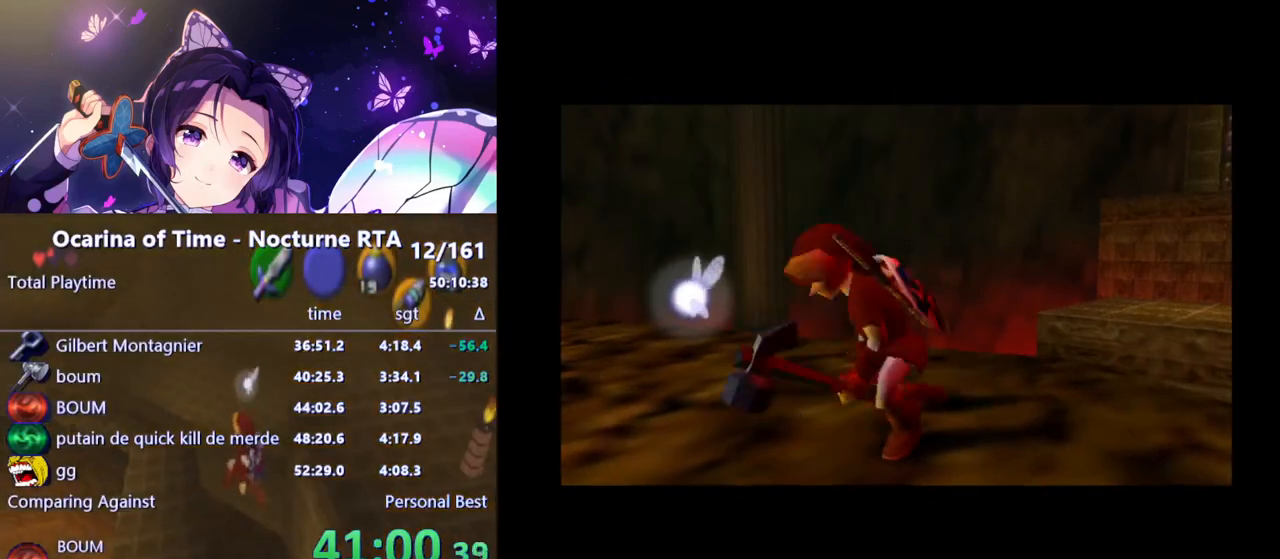
{"buttons": [], "left_stick": "center", "right_stick": "center", "events": []}
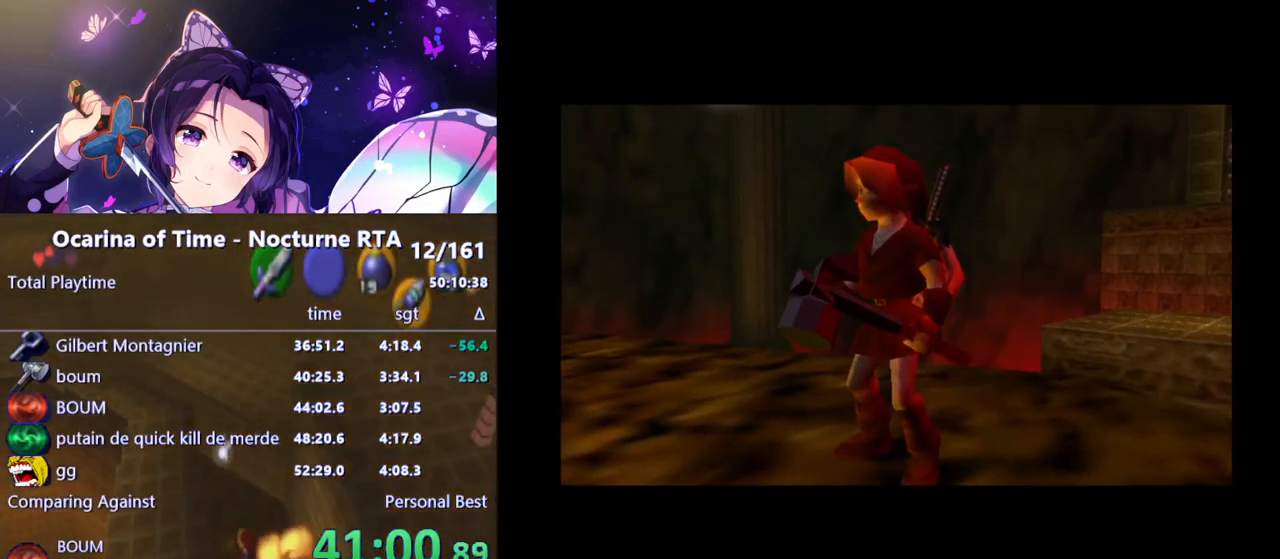
{"buttons": [], "left_stick": "center", "right_stick": "center", "events": []}
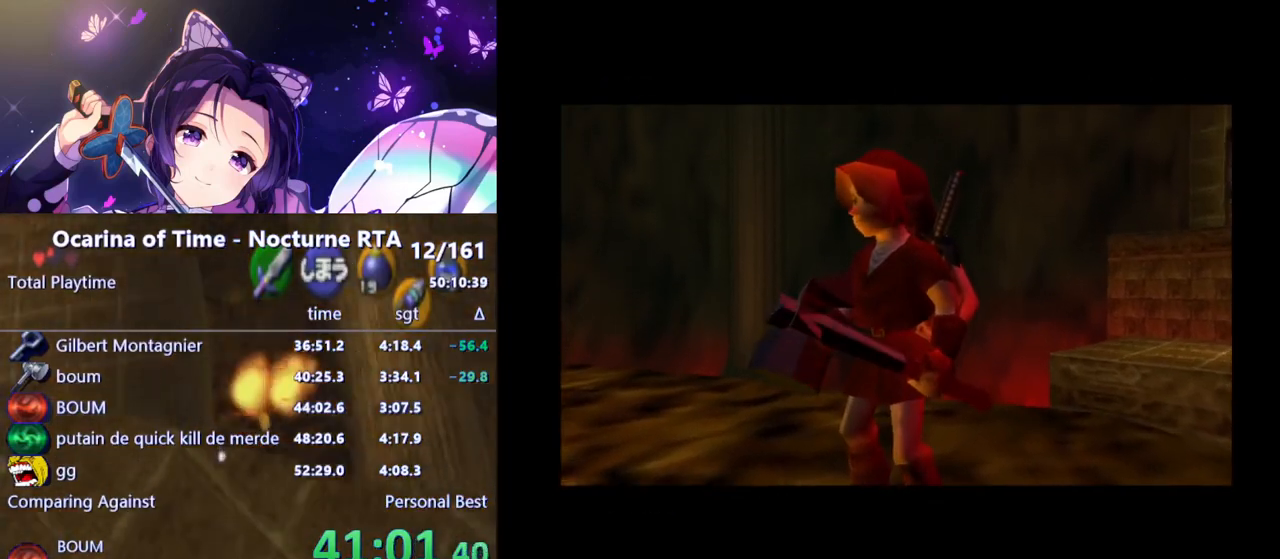
{"buttons": [], "left_stick": "center", "right_stick": "center", "events": []}
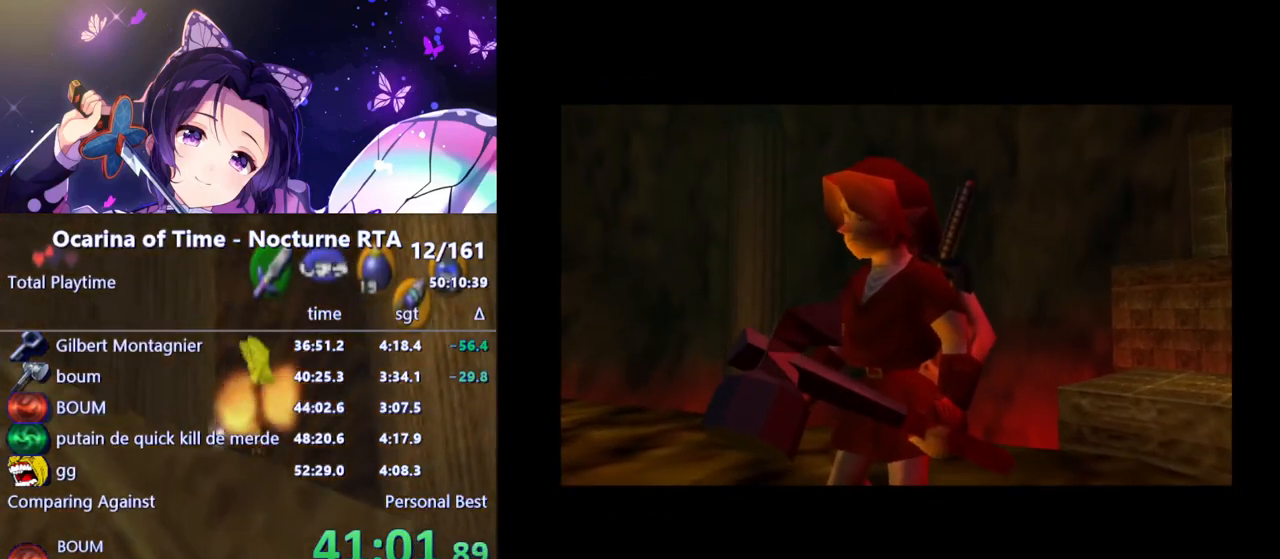
{"buttons": [], "left_stick": "center", "right_stick": "center", "events": []}
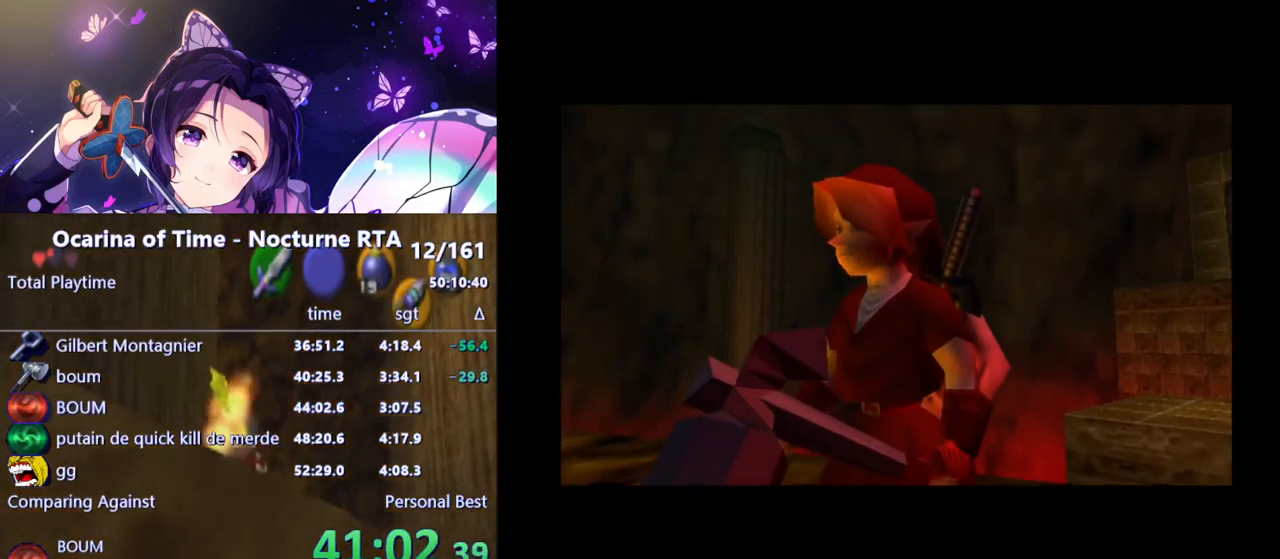
{"buttons": [], "left_stick": "center", "right_stick": "center", "events": []}
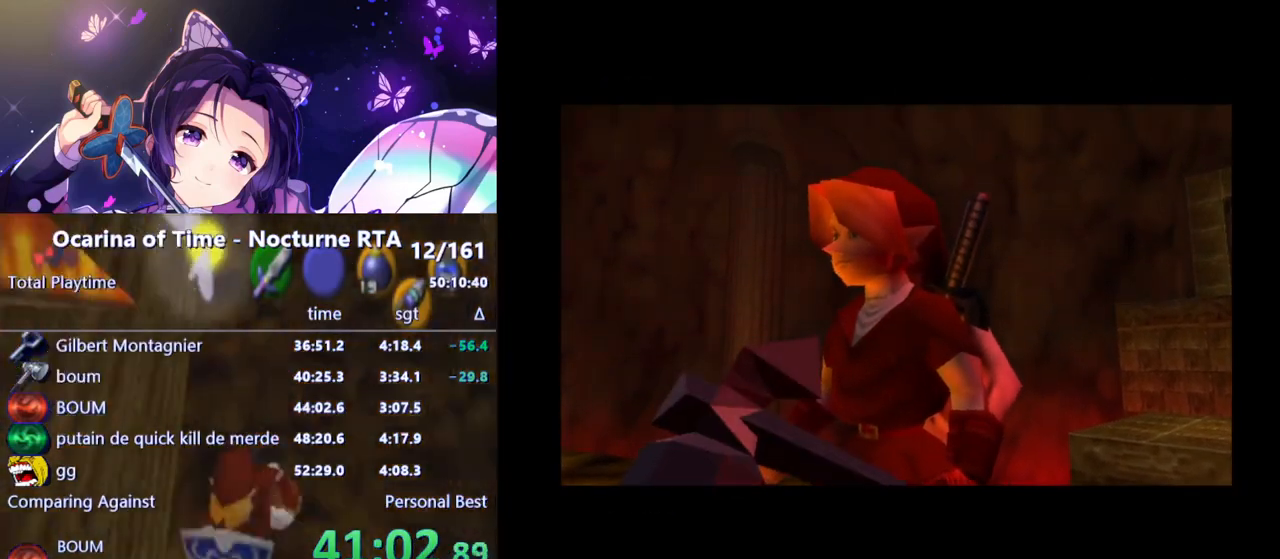
{"buttons": [], "left_stick": "center", "right_stick": "center", "events": [[333, "X", "down"], [400, "X", "up"]]}
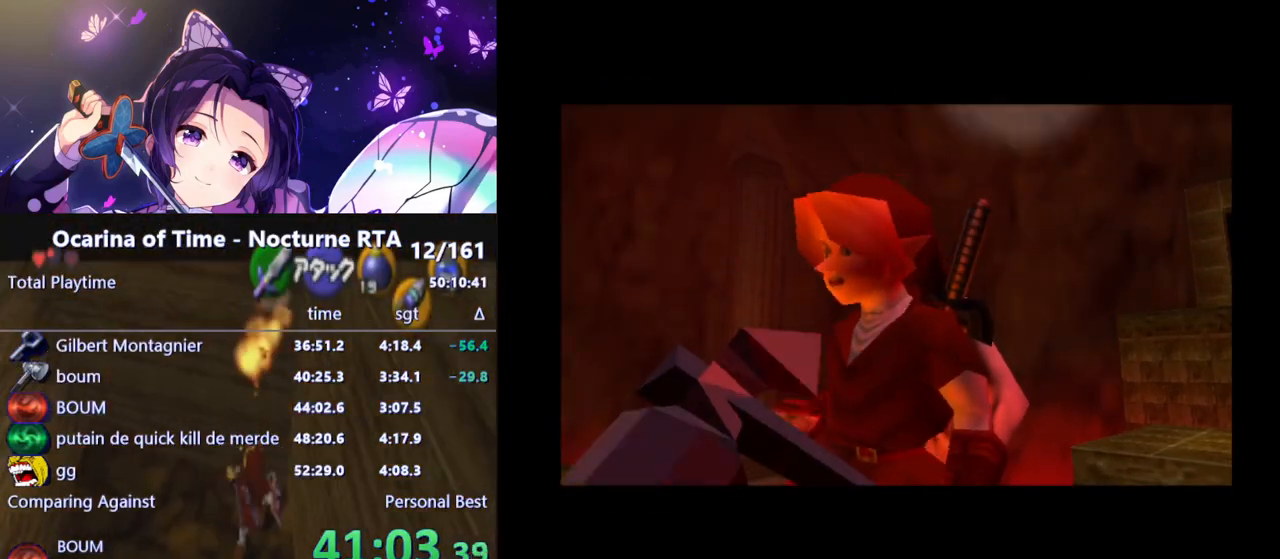
{"buttons": [], "left_stick": "center", "right_stick": "center", "events": []}
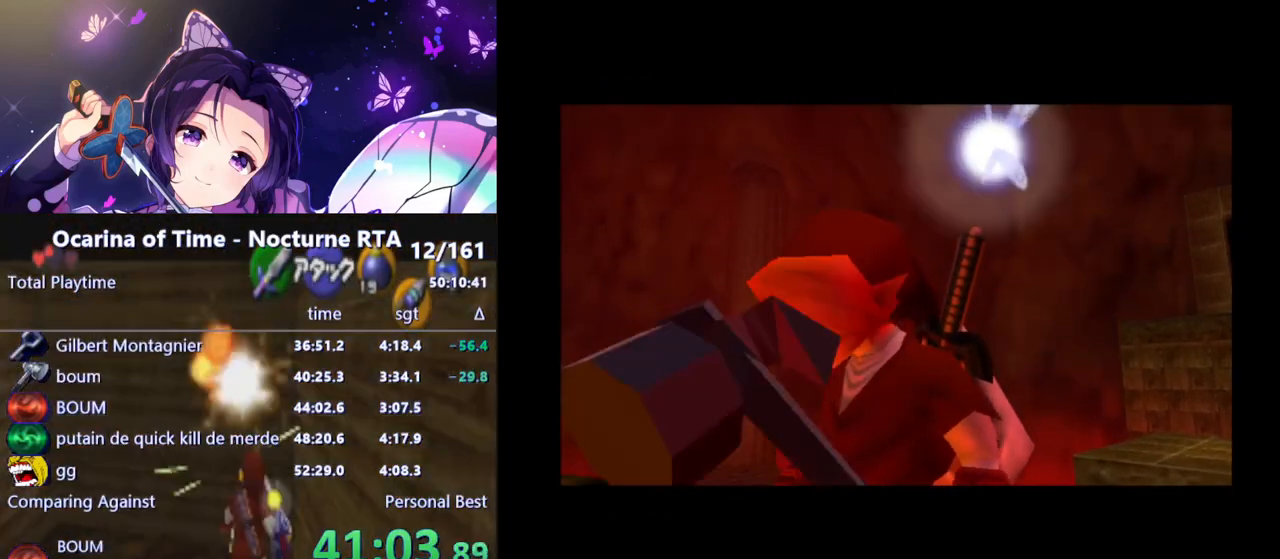
{"buttons": [], "left_stick": "center", "right_stick": "center", "events": []}
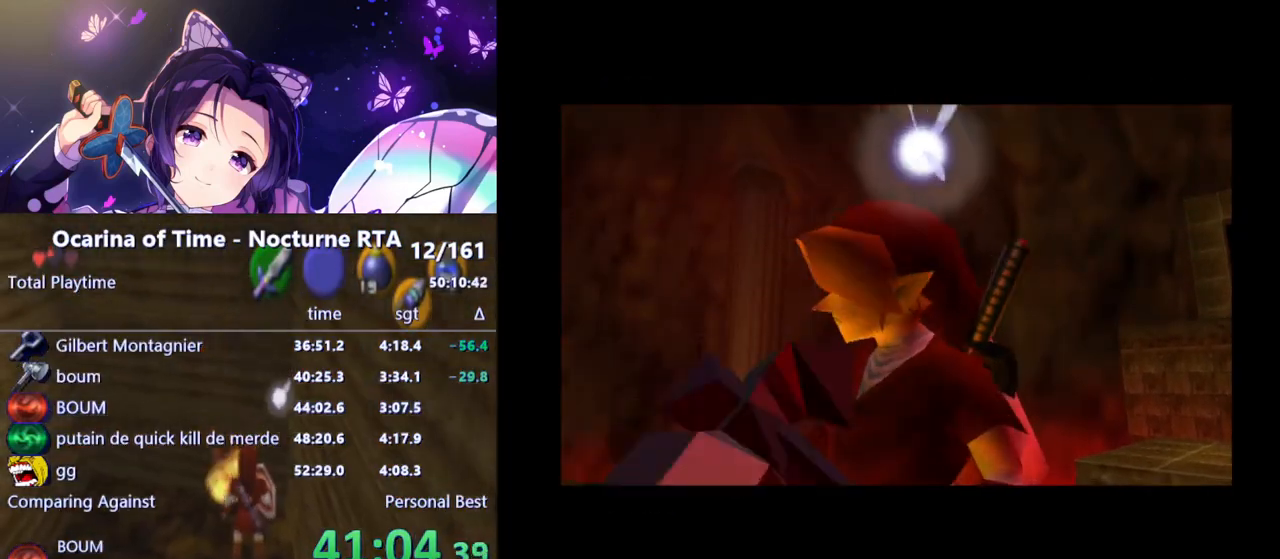
{"buttons": ["R1"], "left_stick": "center", "right_stick": "center", "events": [[250, "R1", "down"], [333, "R1", "up"], [350, "L1", "down"], [450, "R1", "down"], [467, "L1", "up"]]}
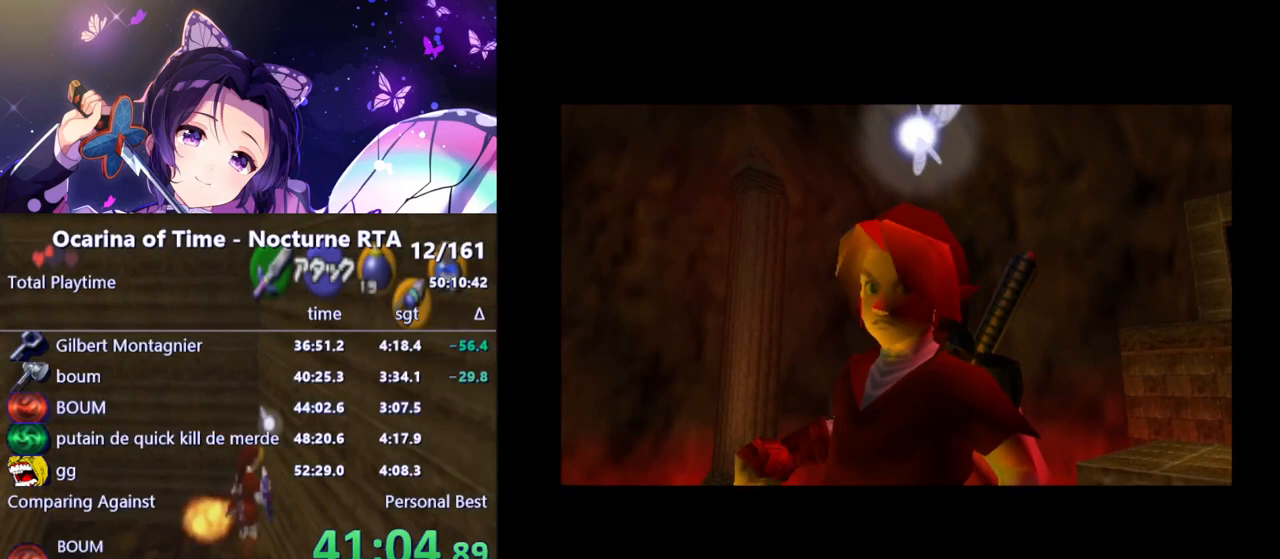
{"buttons": [], "left_stick": "center", "right_stick": "center", "events": [[17, "R1", "up"], [67, "L1", "down"], [83, "R1", "down"], [133, "L1", "up"], [167, "R1", "up"], [183, "L1", "down"], [283, "L1", "up"], [367, "L1", "down"], [367, "R1", "down"], [433, "L1", "up"], [450, "R1", "up"]]}
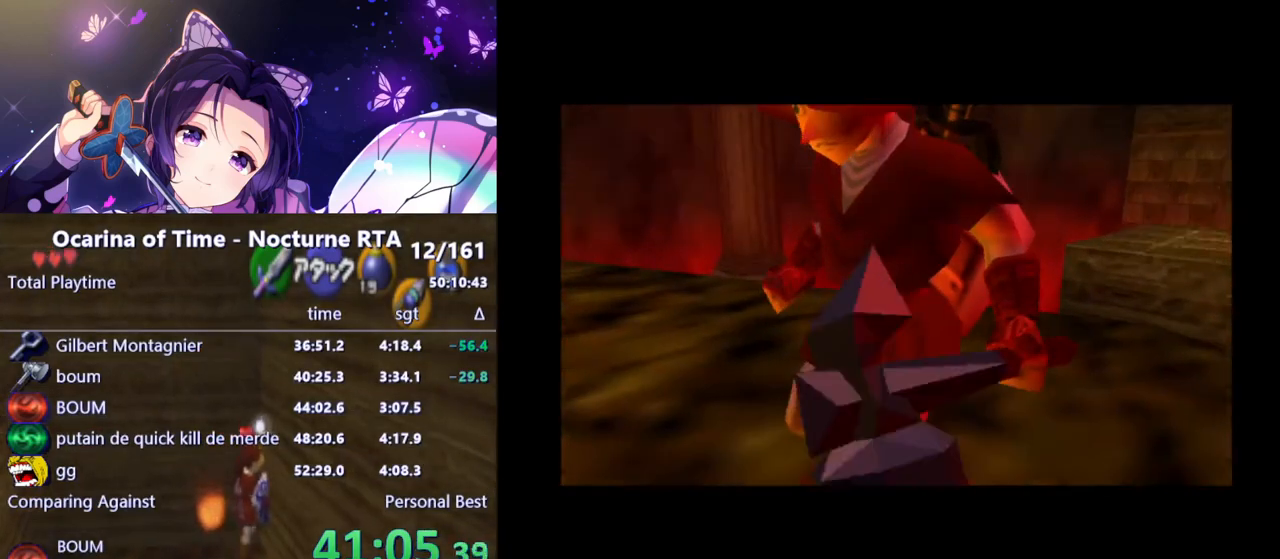
{"buttons": ["L1", "R1"], "left_stick": "center", "right_stick": "center", "events": [[17, "L1", "down"], [50, "R1", "down"], [83, "L1", "up"], [100, "R1", "up"], [167, "R1", "down"], [183, "L1", "down"], [233, "R1", "up"], [250, "L1", "up"], [317, "L1", "down"], [333, "R1", "down"], [383, "R1", "up"], [400, "L1", "up"], [483, "L1", "down"], [483, "R1", "down"]]}
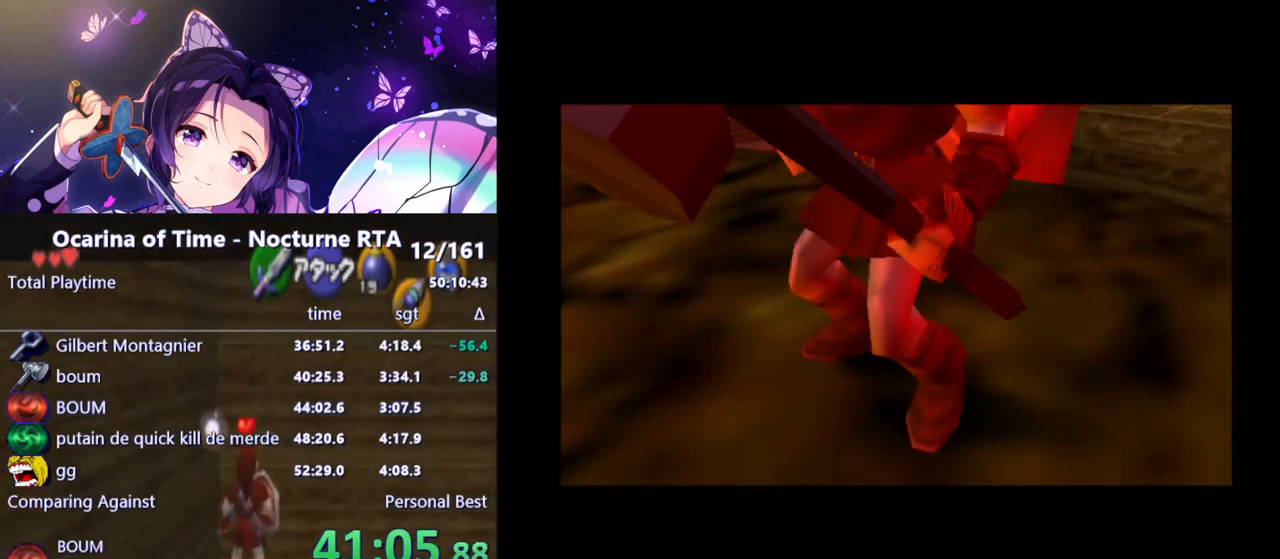
{"buttons": [], "left_stick": "center", "right_stick": "center", "events": [[50, "L1", "up"], [67, "R1", "up"]]}